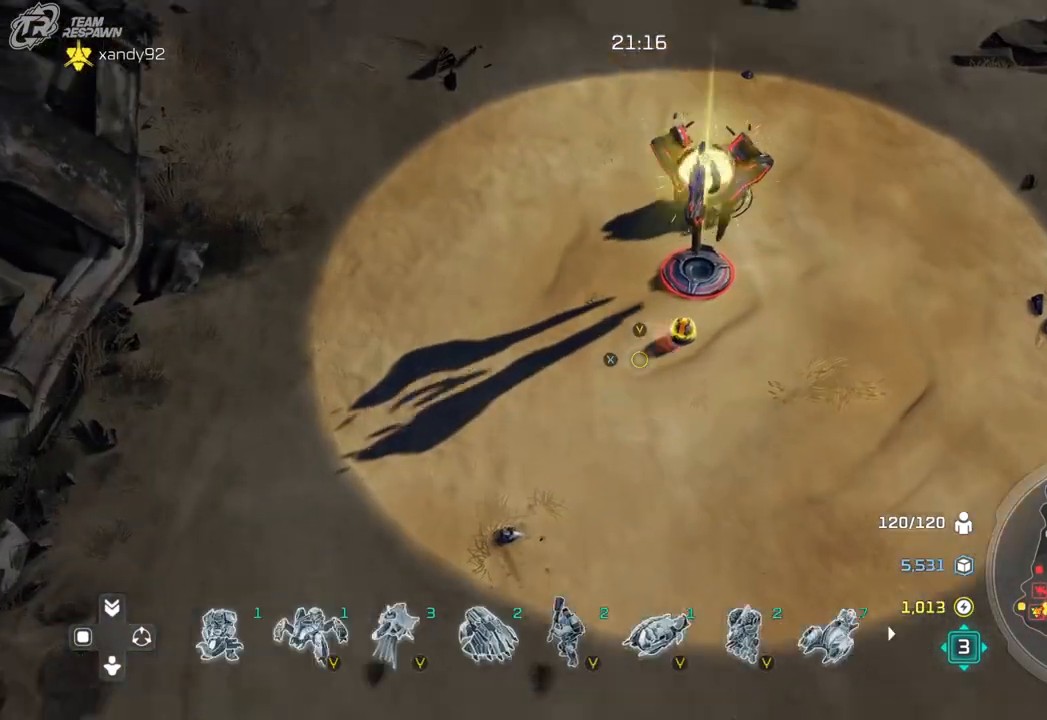
Gameplay with a controller (Xbox layout); each line is a JSON object with the inputs held at the frame after it (dt_ms = milliseconds from this image to that frame). "events" lists button and stick changes between this image and that frame as [ms after this image, input, new state], when the widget could be followed in between. Not read: B DPAD_RIGHT HOME L2 L3 R3 X.
{"dt_ms": 500, "buttons": [], "left_stick": "center", "right_stick": "center", "events": [[267, "left_stick", "right"], [333, "left_stick", "center"]]}
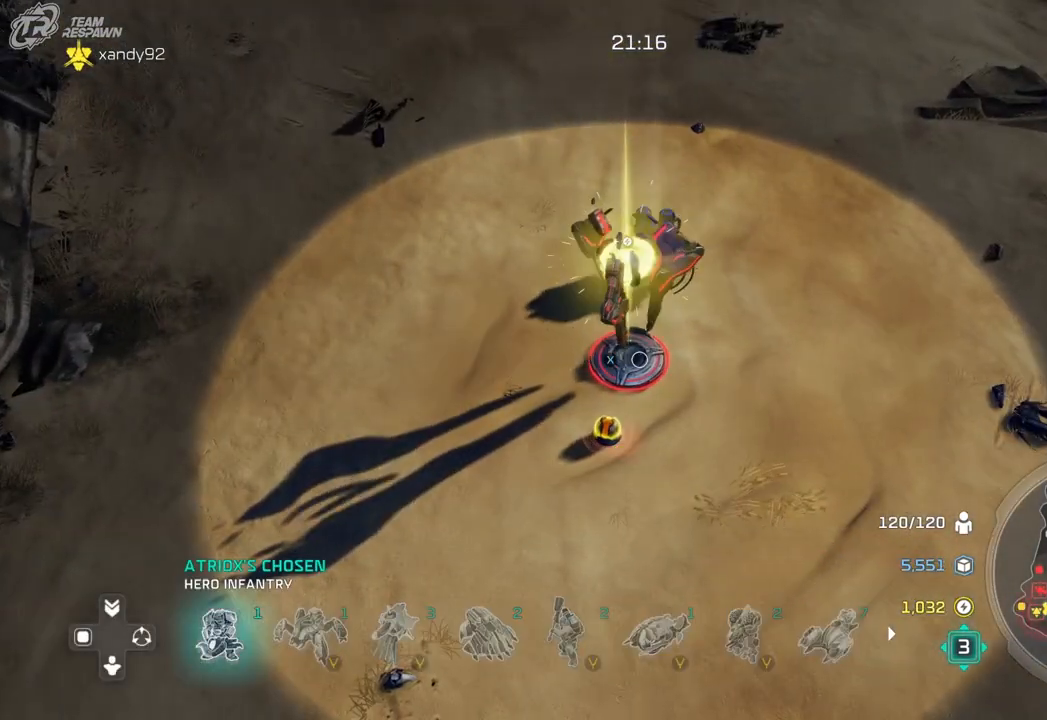
{"dt_ms": 500, "buttons": [], "left_stick": "center", "right_stick": "center", "events": [[333, "left_stick", "up"], [400, "left_stick", "center"]]}
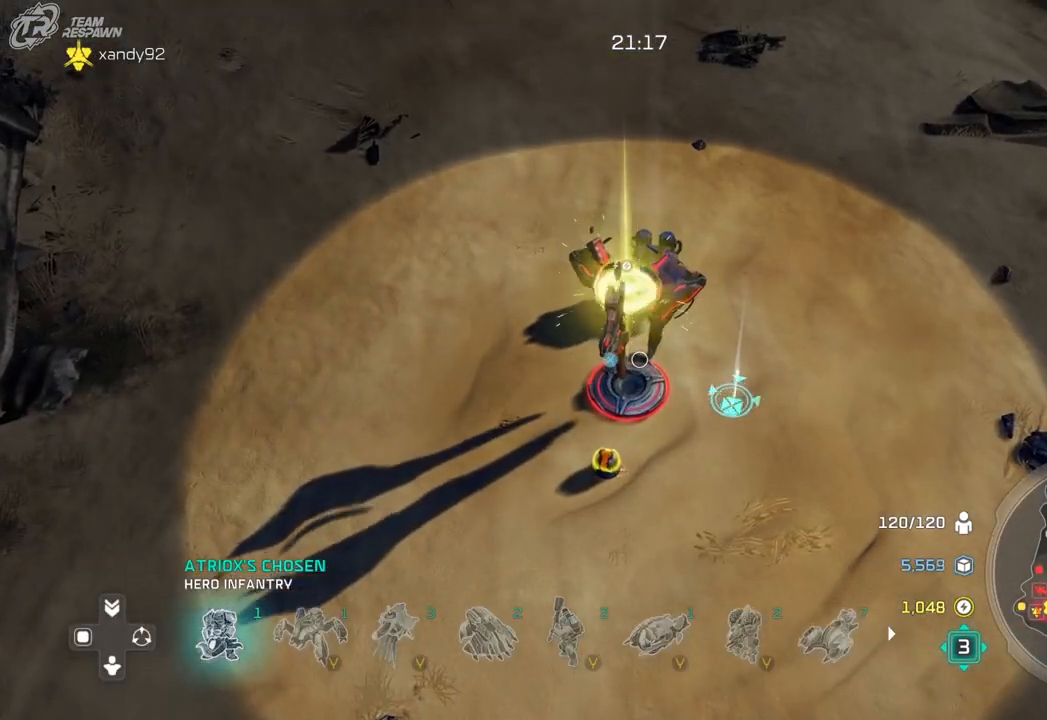
{"dt_ms": 500, "buttons": [], "left_stick": "center", "right_stick": "center", "events": []}
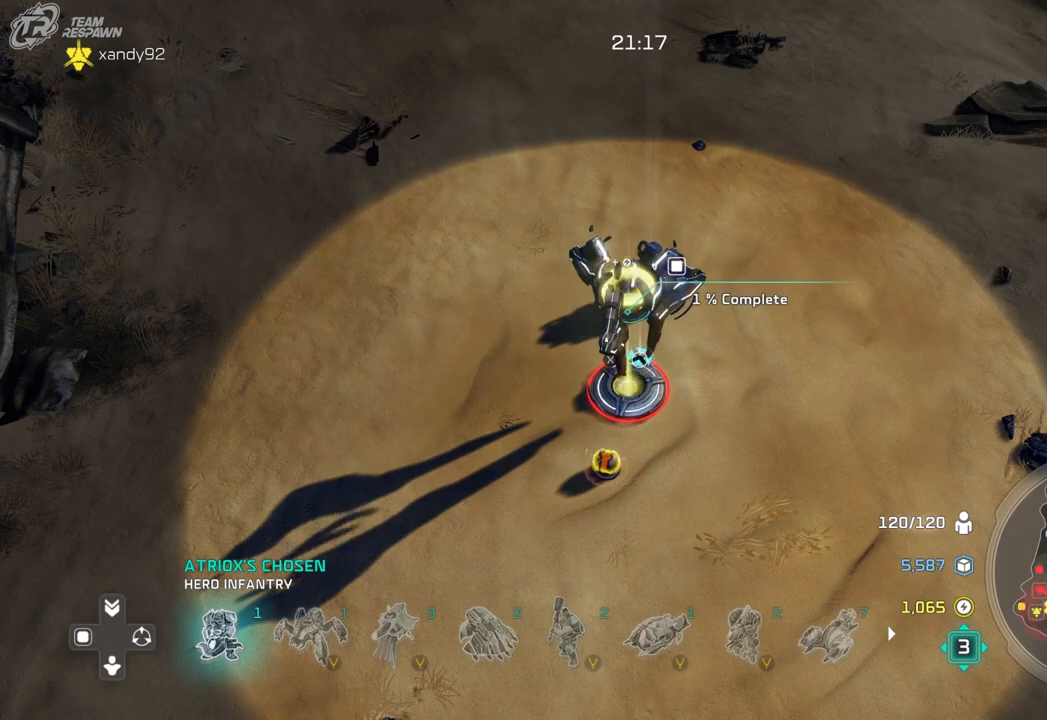
{"dt_ms": 500, "buttons": [], "left_stick": "center", "right_stick": "center", "events": []}
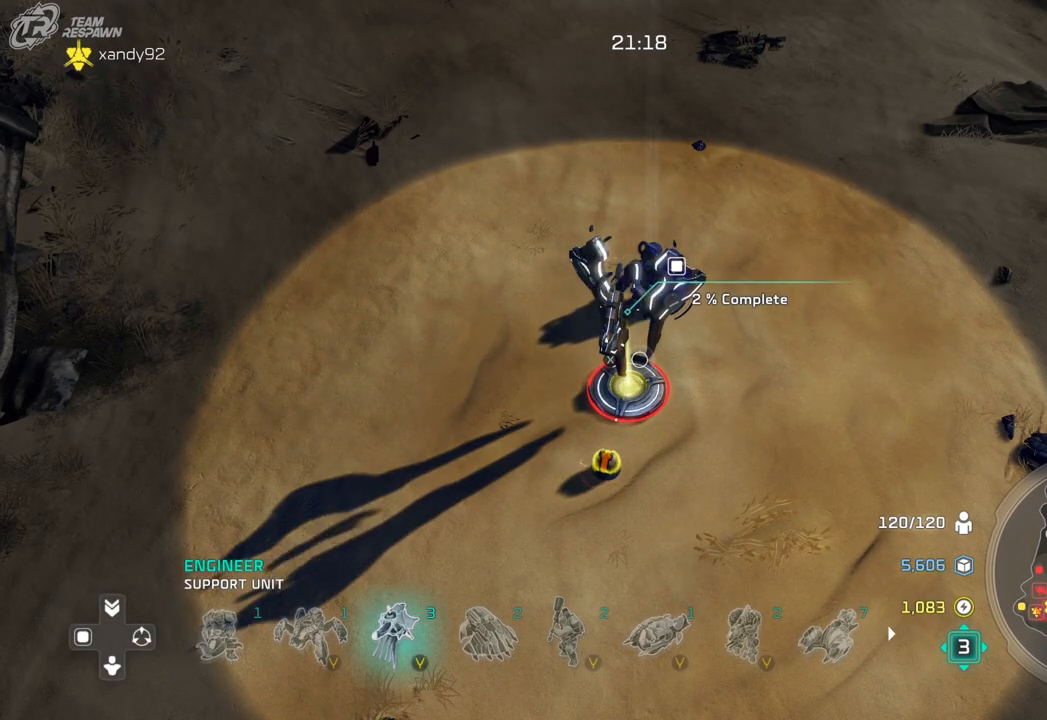
{"dt_ms": 500, "buttons": [], "left_stick": "center", "right_stick": "center", "events": [[167, "left_stick", "down"], [267, "left_stick", "center"]]}
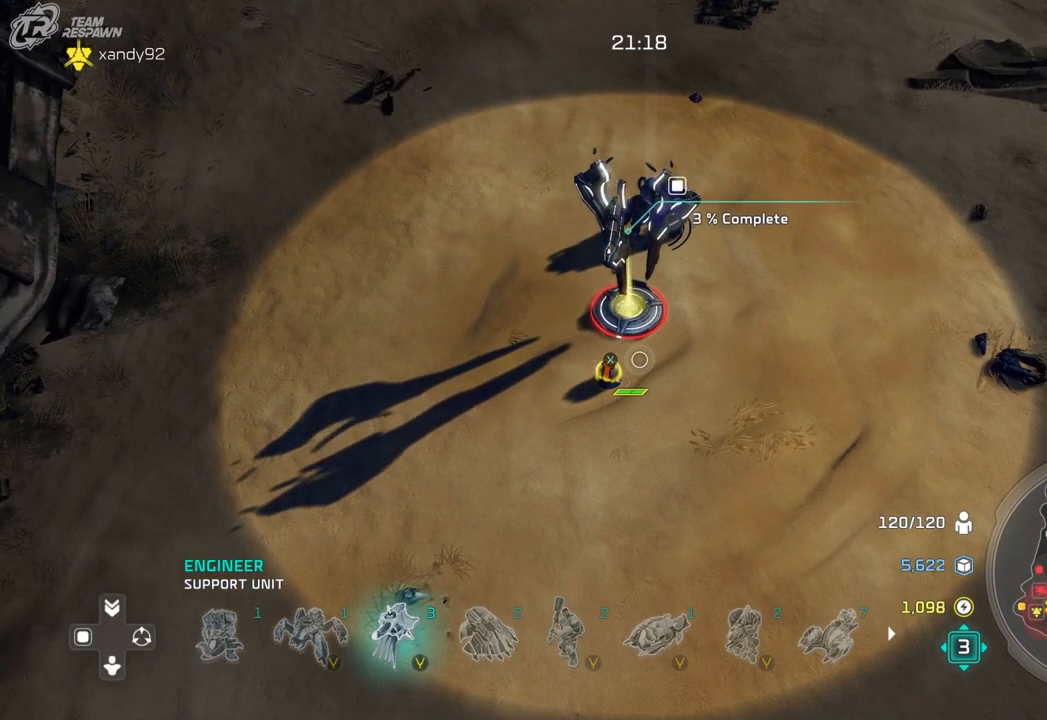
{"dt_ms": 500, "buttons": [], "left_stick": "center", "right_stick": "center", "events": []}
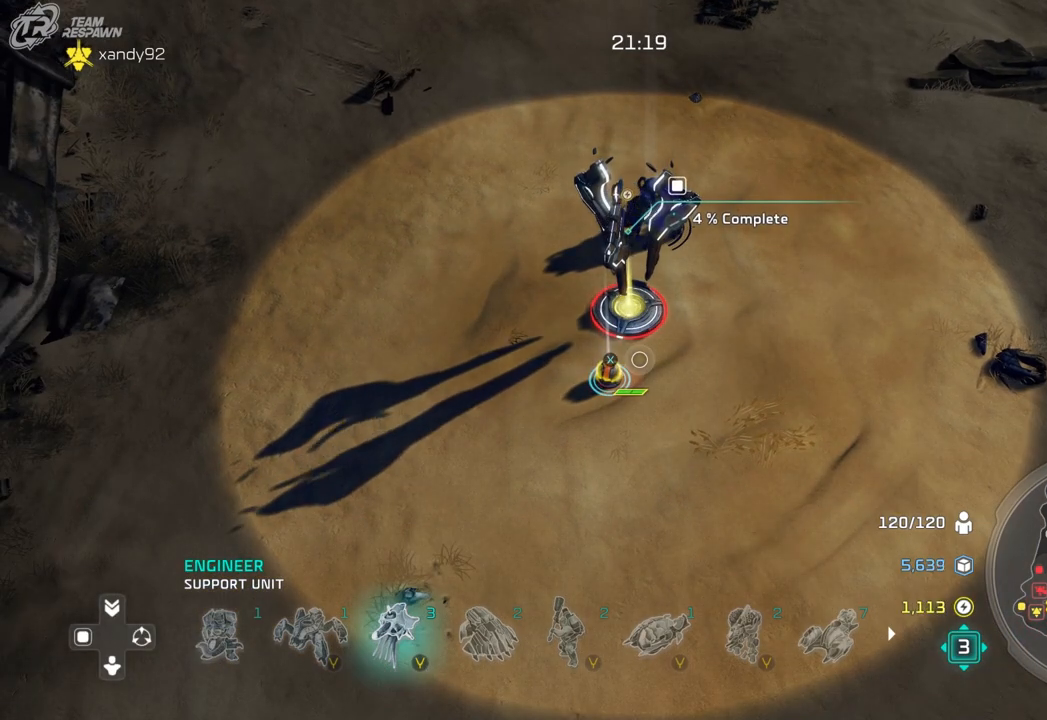
{"dt_ms": 1000, "buttons": [], "left_stick": "center", "right_stick": "center", "events": [[500, "left_stick", "up-right"], [567, "left_stick", "center"]]}
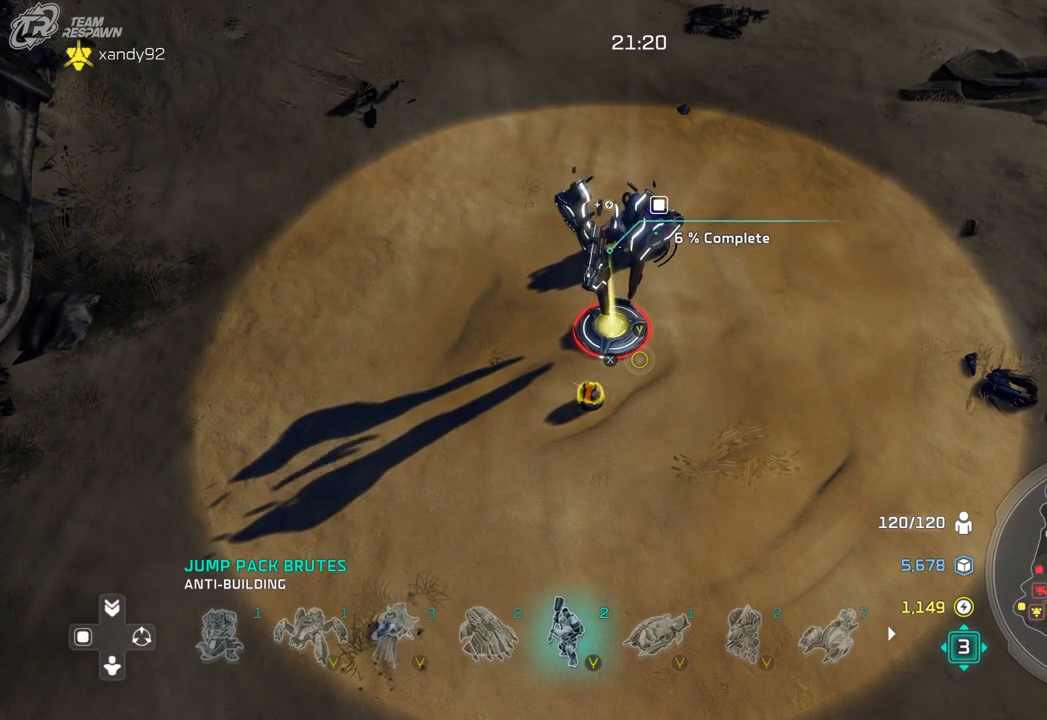
{"dt_ms": 500, "buttons": [], "left_stick": "center", "right_stick": "center", "events": []}
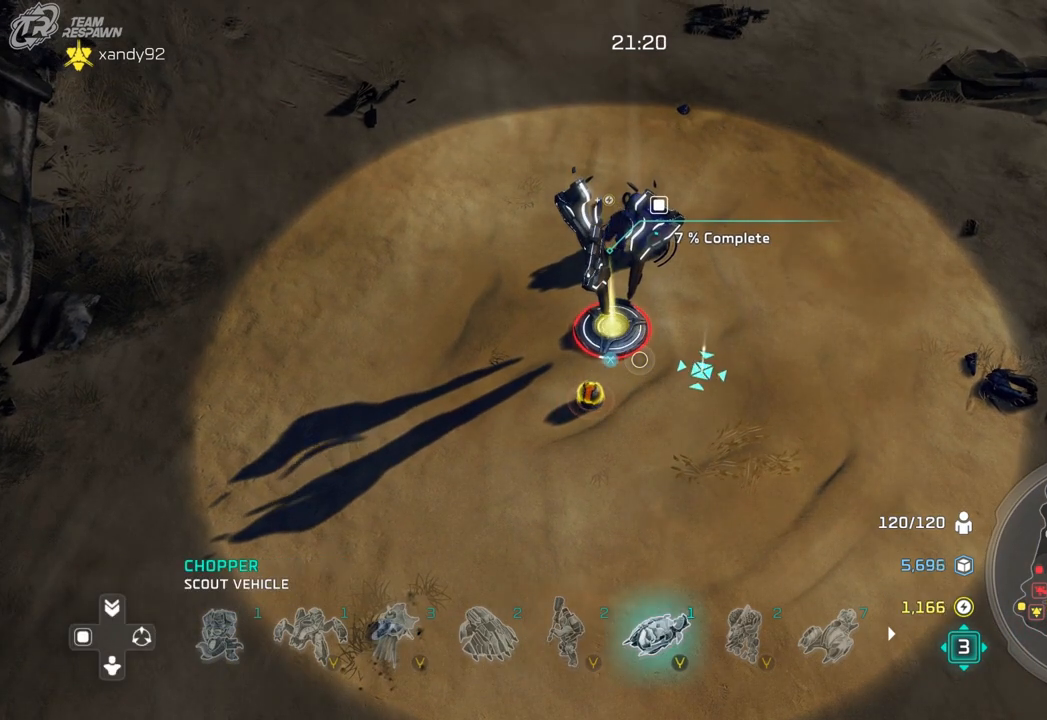
{"dt_ms": 500, "buttons": [], "left_stick": "down", "right_stick": "center", "events": [[467, "left_stick", "down"]]}
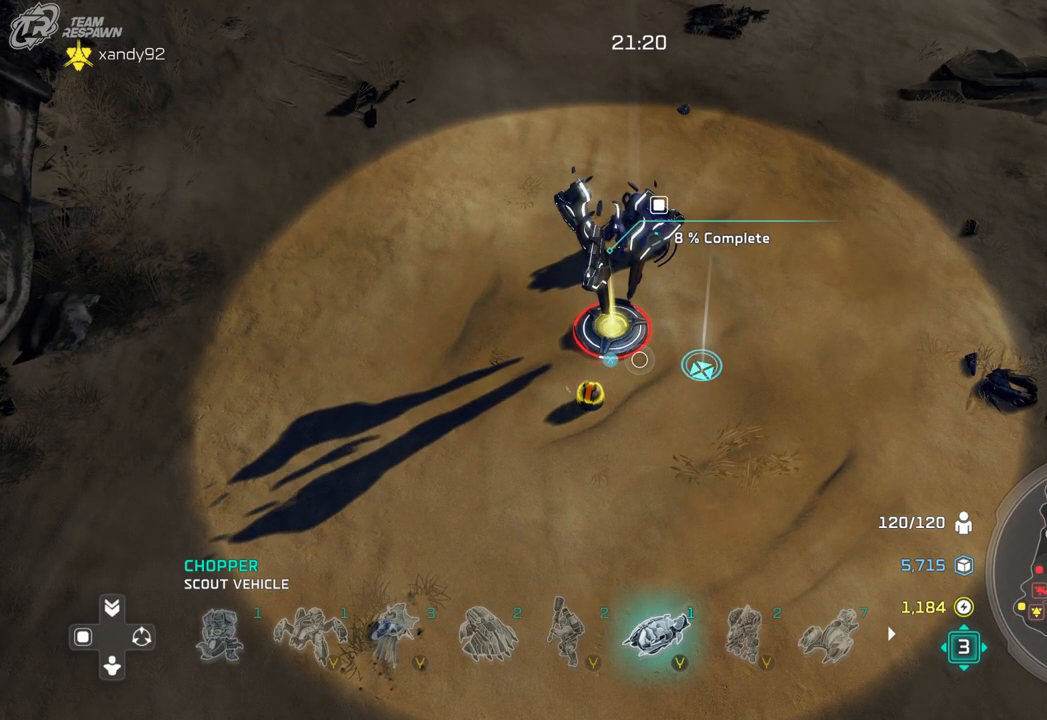
{"dt_ms": 500, "buttons": [], "left_stick": "center", "right_stick": "center", "events": [[167, "left_stick", "center"], [333, "left_stick", "down"], [500, "left_stick", "center"]]}
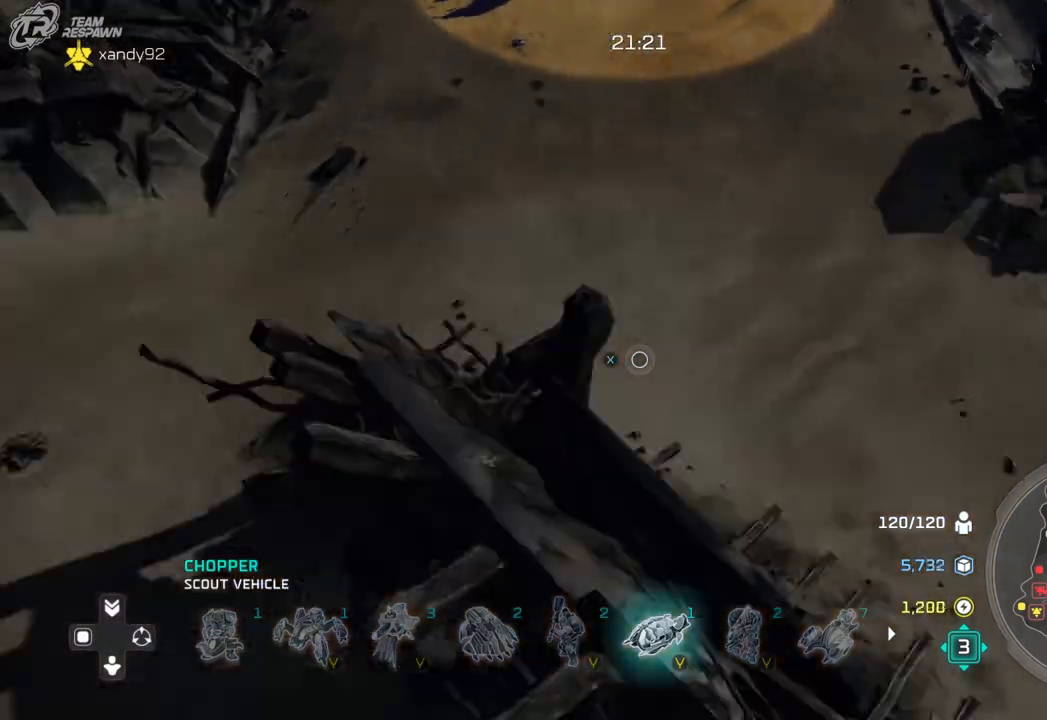
{"dt_ms": 500, "buttons": [], "left_stick": "up", "right_stick": "center", "events": [[233, "left_stick", "up"]]}
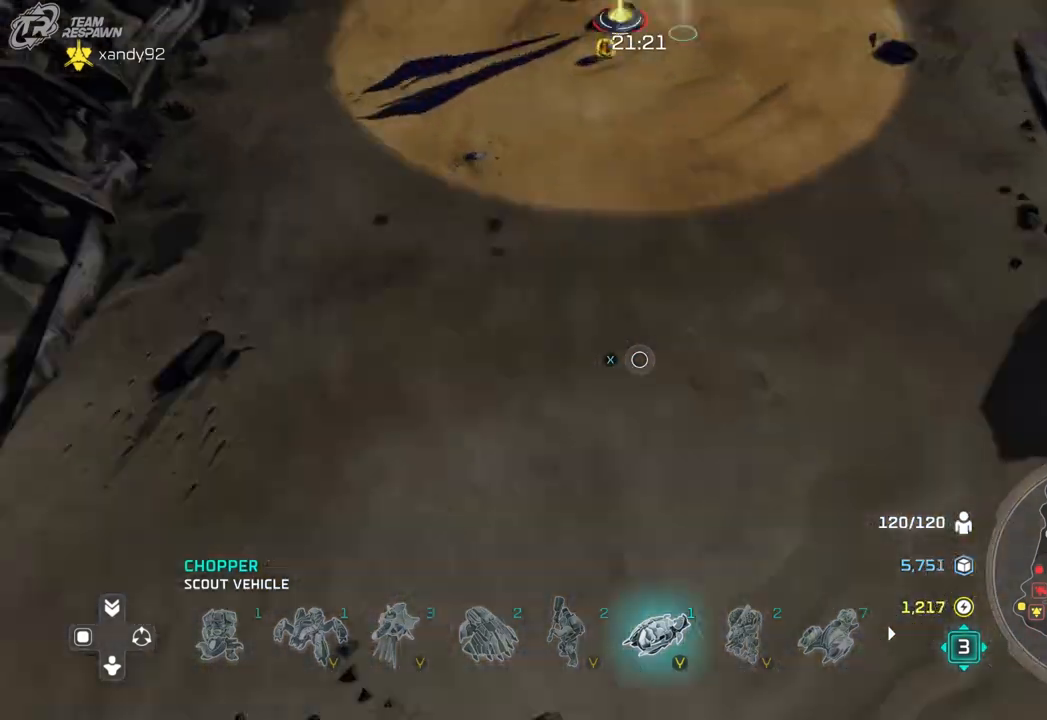
{"dt_ms": 500, "buttons": [], "left_stick": "down", "right_stick": "left", "events": [[100, "left_stick", "center"], [333, "right_stick", "left"], [433, "left_stick", "down"]]}
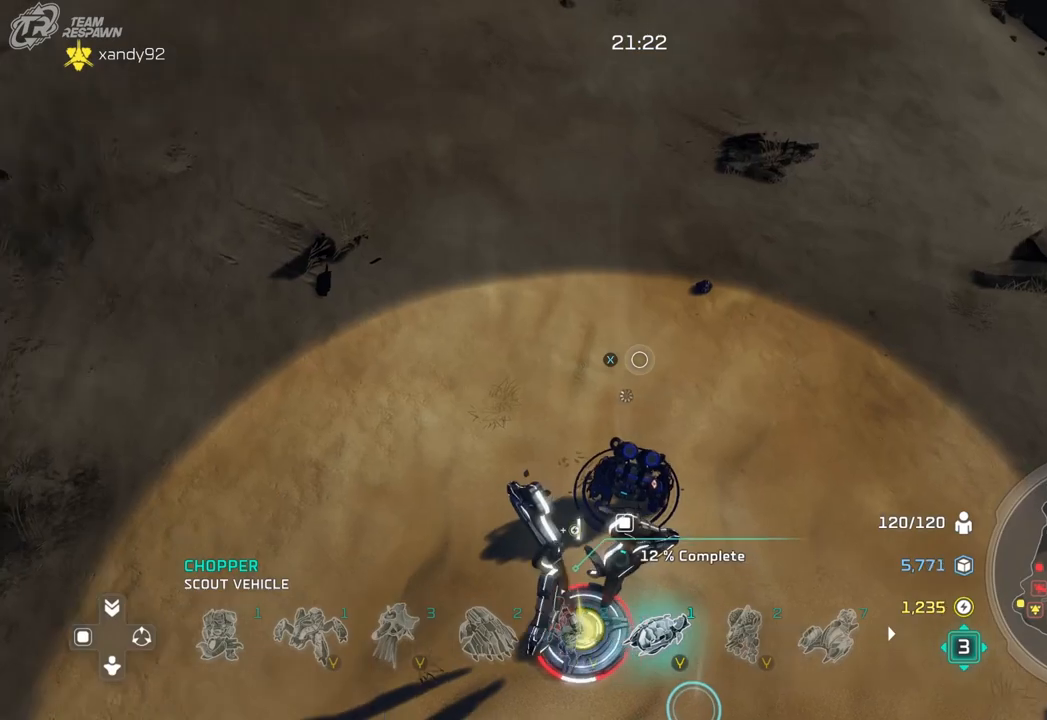
{"dt_ms": 500, "buttons": [], "left_stick": "center", "right_stick": "center", "events": [[133, "left_stick", "center"], [200, "right_stick", "center"]]}
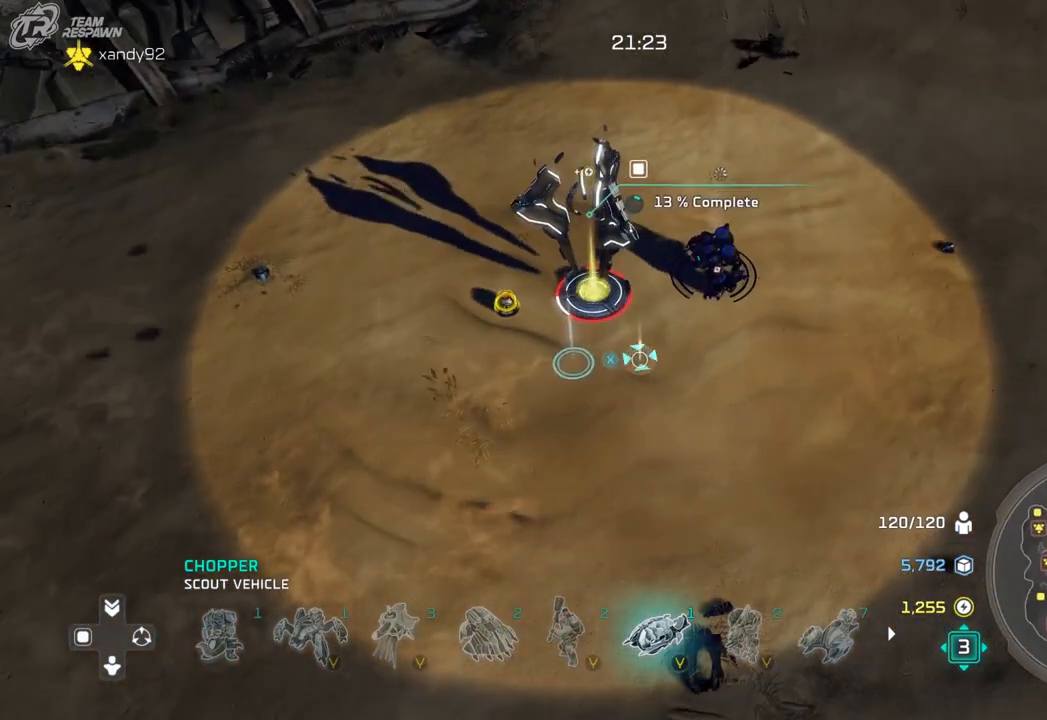
{"dt_ms": 500, "buttons": [], "left_stick": "center", "right_stick": "center", "events": []}
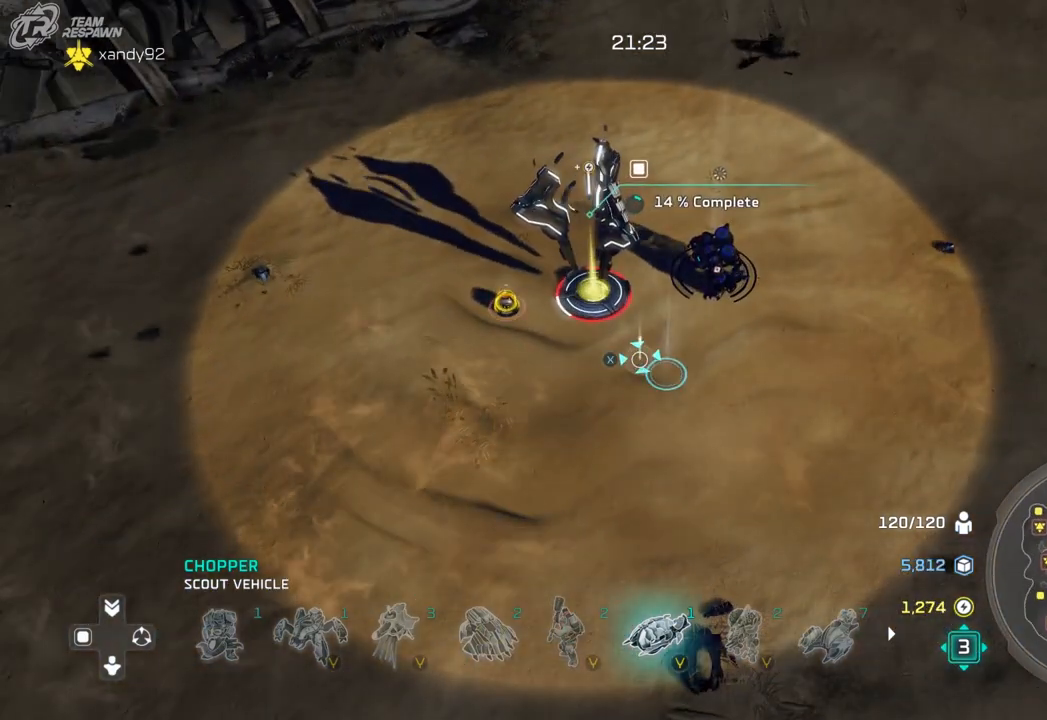
{"dt_ms": 500, "buttons": [], "left_stick": "center", "right_stick": "center", "events": []}
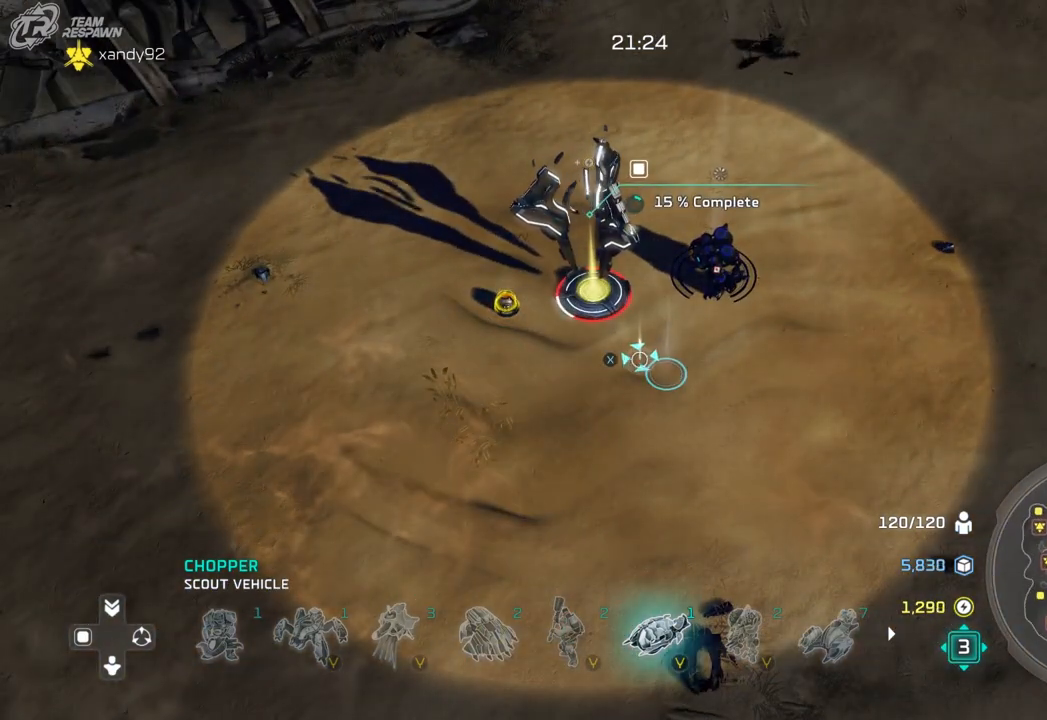
{"dt_ms": 500, "buttons": [], "left_stick": "center", "right_stick": "center", "events": [[33, "left_stick", "down-left"], [200, "left_stick", "center"]]}
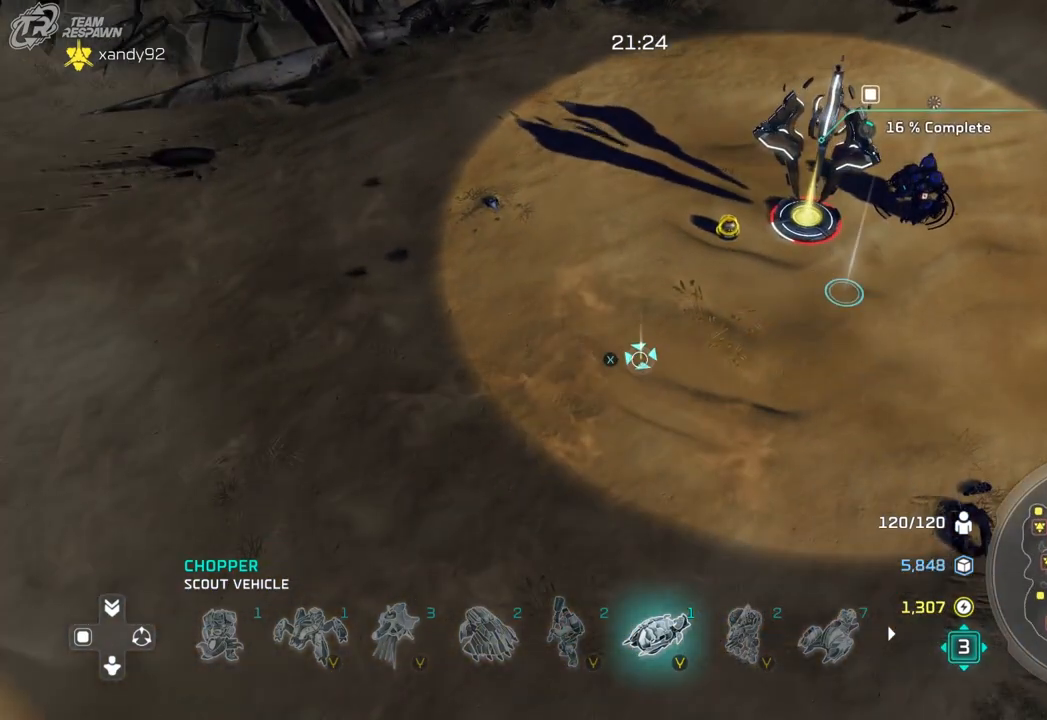
{"dt_ms": 500, "buttons": [], "left_stick": "center", "right_stick": "right", "events": [[67, "left_stick", "down-left"], [233, "left_stick", "center"], [267, "right_stick", "right"]]}
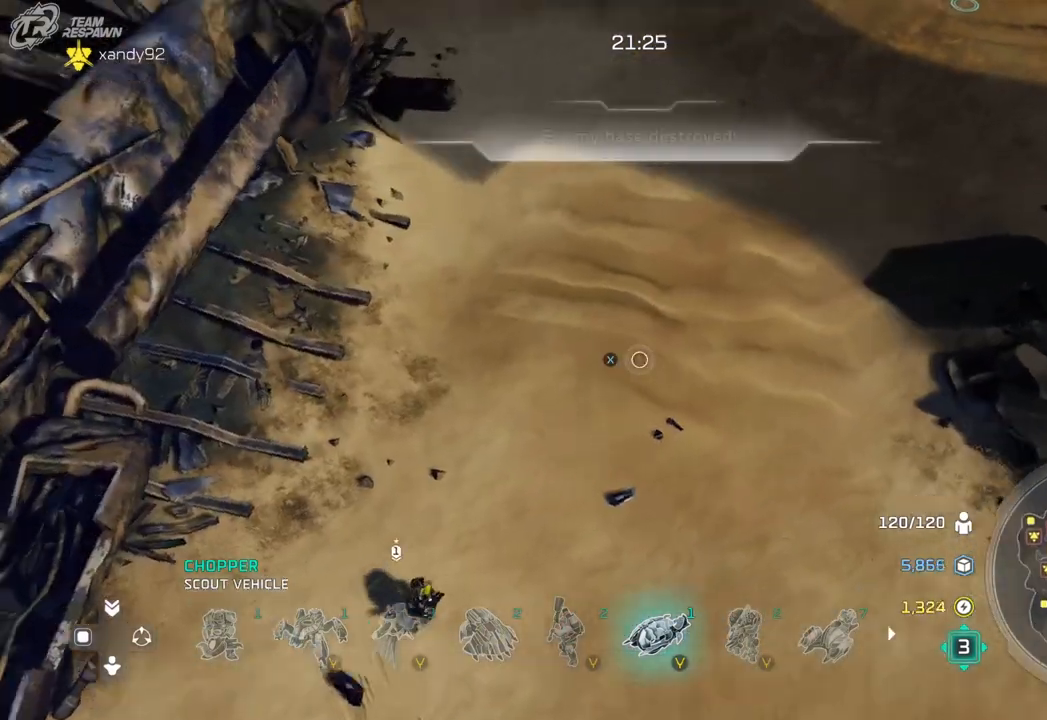
{"dt_ms": 500, "buttons": [], "left_stick": "center", "right_stick": "center", "events": [[33, "right_stick", "center"], [133, "left_stick", "down-left"], [300, "left_stick", "center"]]}
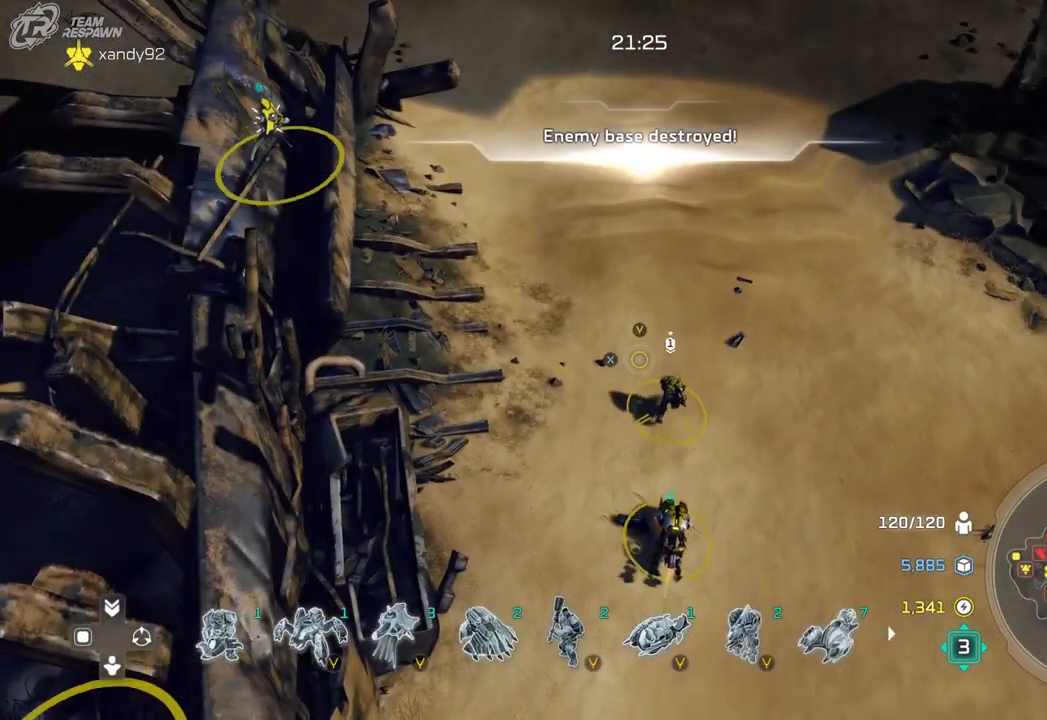
{"dt_ms": 1000, "buttons": [], "left_stick": "center", "right_stick": "center", "events": [[400, "left_stick", "up"], [500, "left_stick", "center"], [767, "left_stick", "down"], [900, "left_stick", "center"]]}
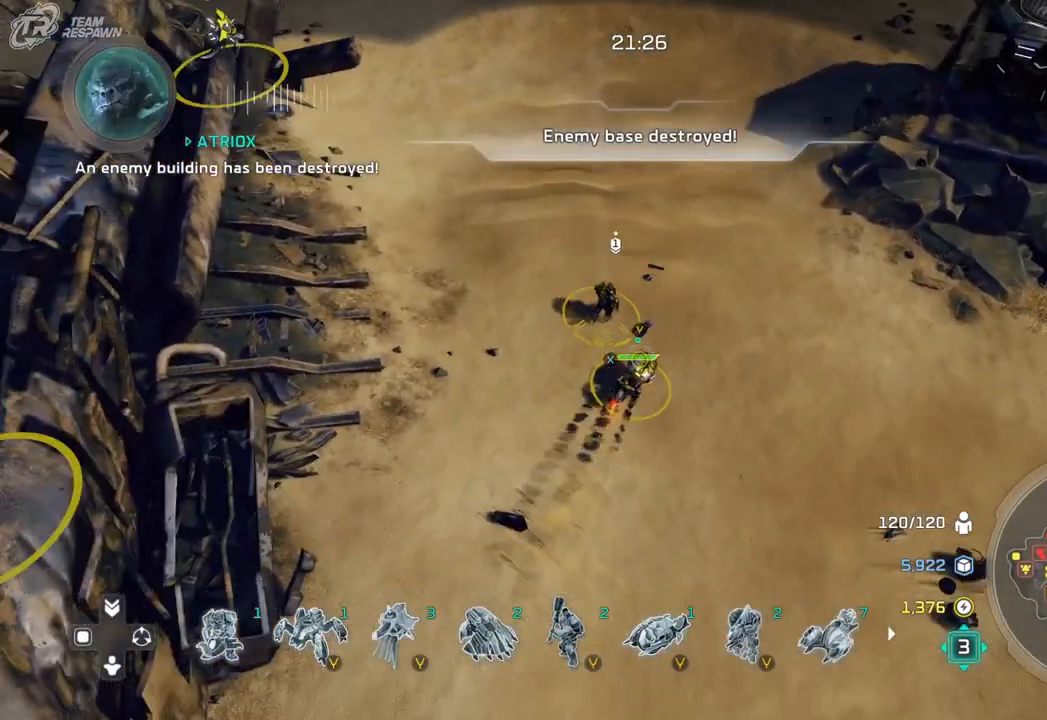
{"dt_ms": 500, "buttons": [], "left_stick": "up-right", "right_stick": "center", "events": [[200, "A", "down"], [333, "A", "up"], [400, "left_stick", "up-right"]]}
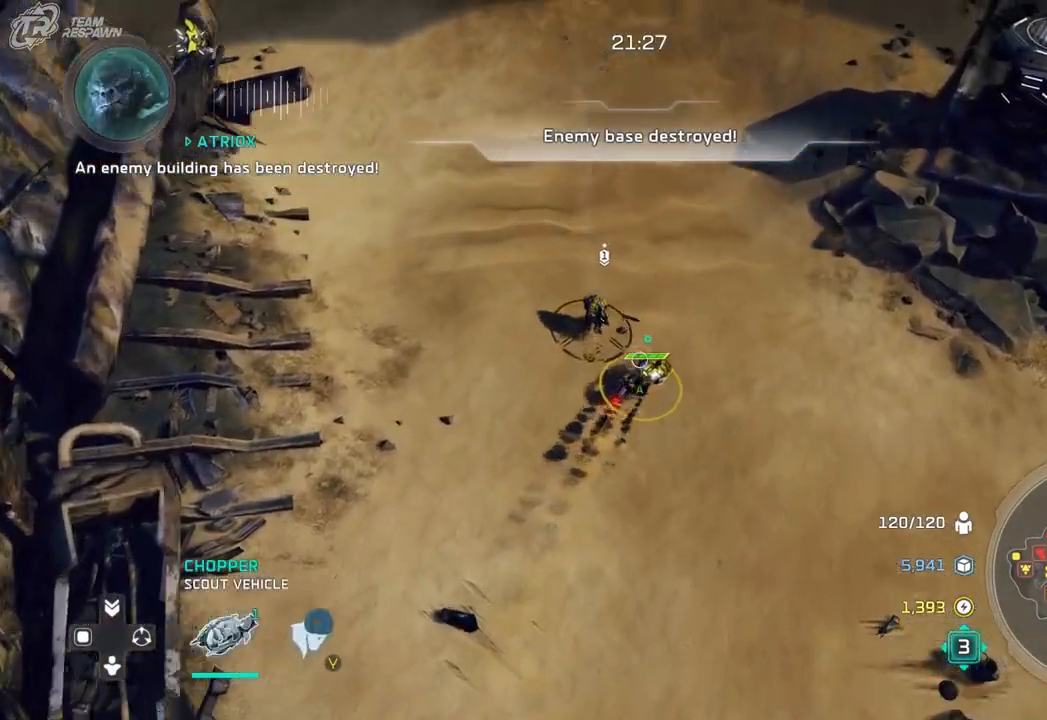
{"dt_ms": 1000, "buttons": [], "left_stick": "center", "right_stick": "center", "events": [[67, "left_stick", "center"], [433, "left_stick", "down"], [567, "left_stick", "center"], [700, "A", "down"], [800, "A", "up"]]}
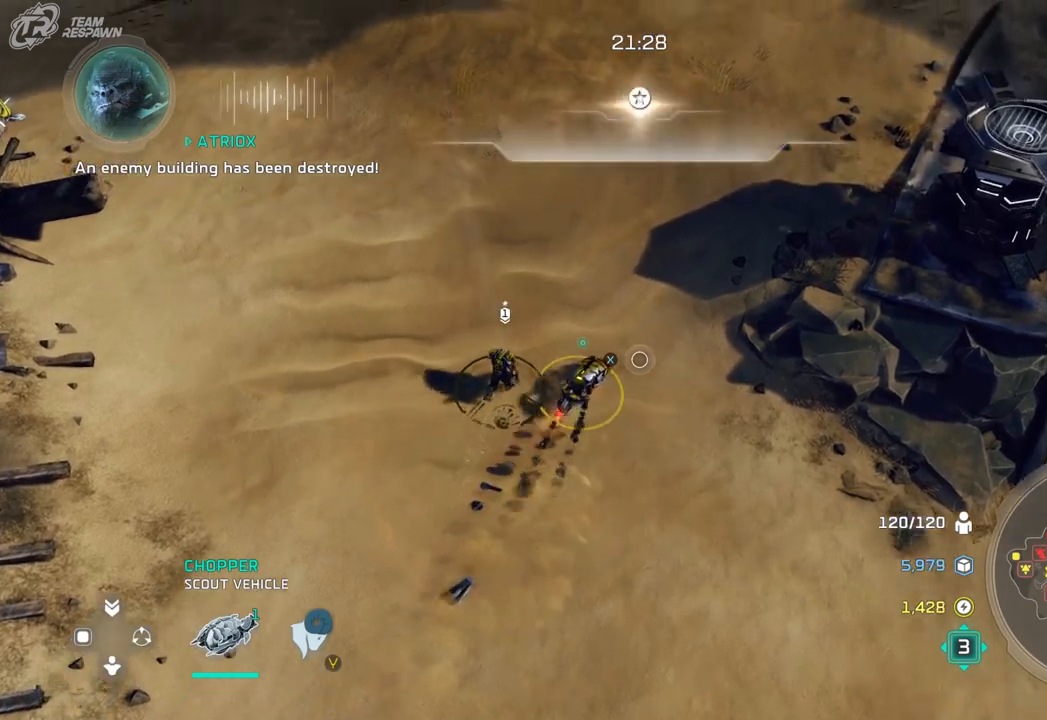
{"dt_ms": 500, "buttons": [], "left_stick": "up", "right_stick": "center", "events": [[367, "left_stick", "up"]]}
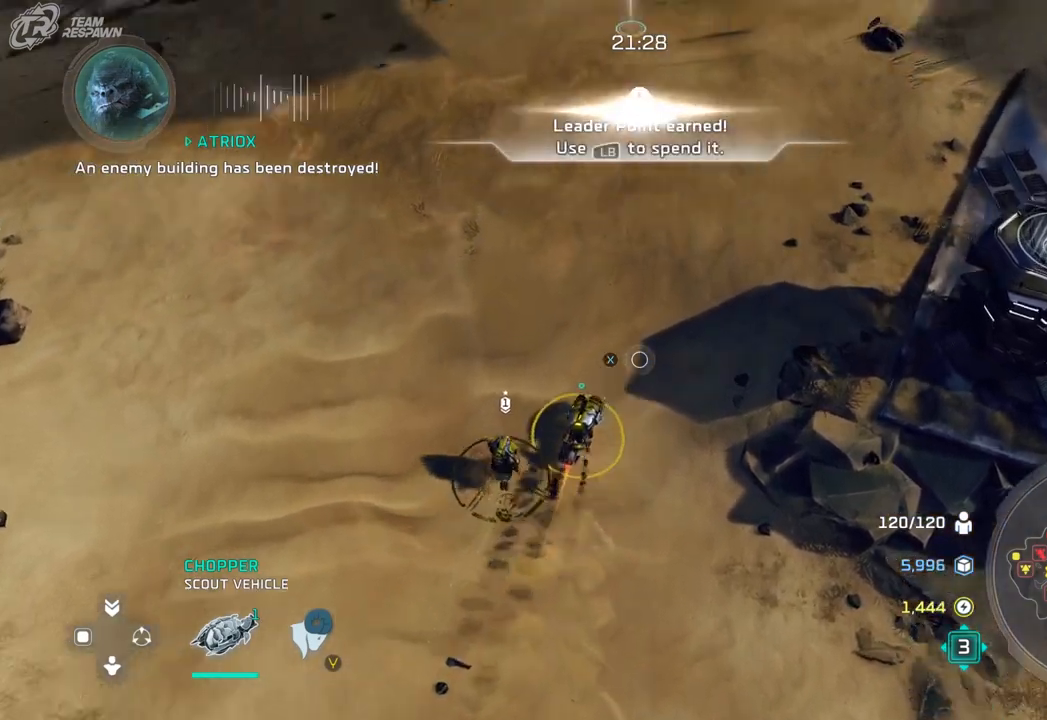
{"dt_ms": 500, "buttons": [], "left_stick": "up-right", "right_stick": "center", "events": [[67, "left_stick", "center"], [333, "left_stick", "up"], [400, "left_stick", "up-right"]]}
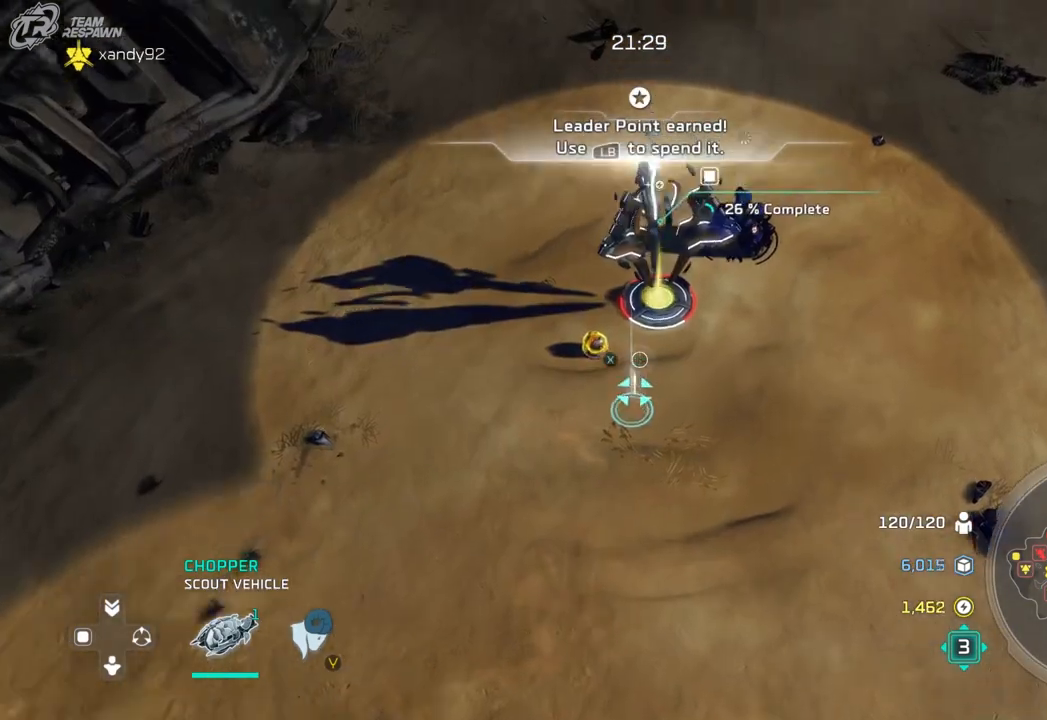
{"dt_ms": 500, "buttons": [], "left_stick": "center", "right_stick": "center", "events": [[67, "left_stick", "center"], [367, "Y", "down"], [467, "Y", "up"]]}
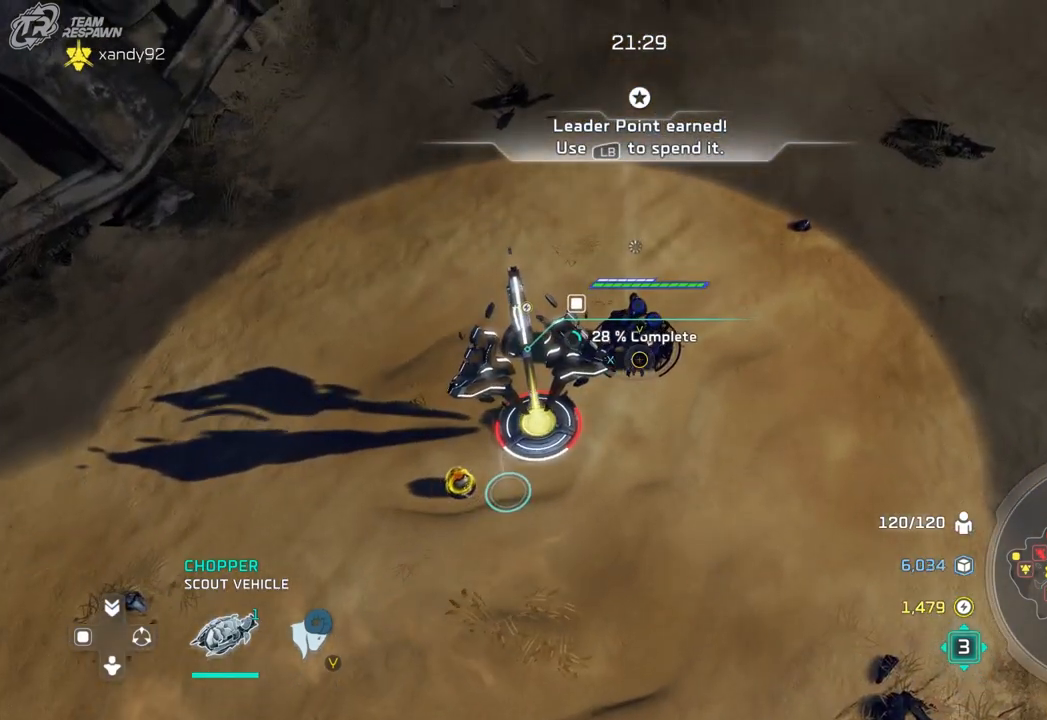
{"dt_ms": 500, "buttons": [], "left_stick": "center", "right_stick": "center", "events": []}
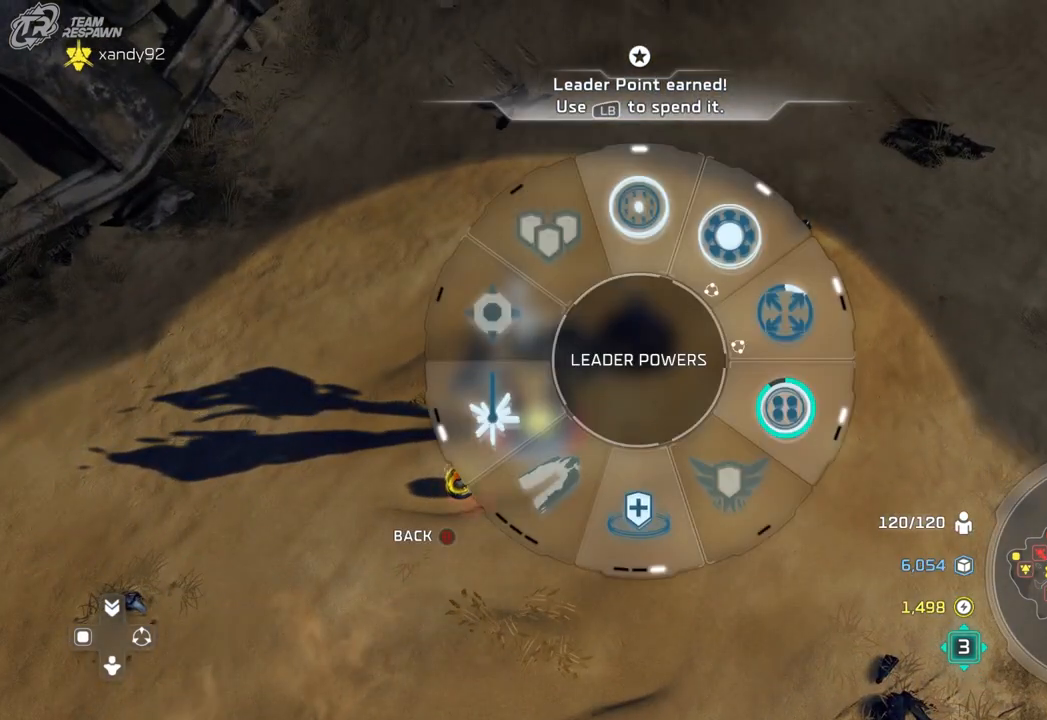
{"dt_ms": 500, "buttons": [], "left_stick": "up-left", "right_stick": "center", "events": [[33, "left_stick", "up-left"]]}
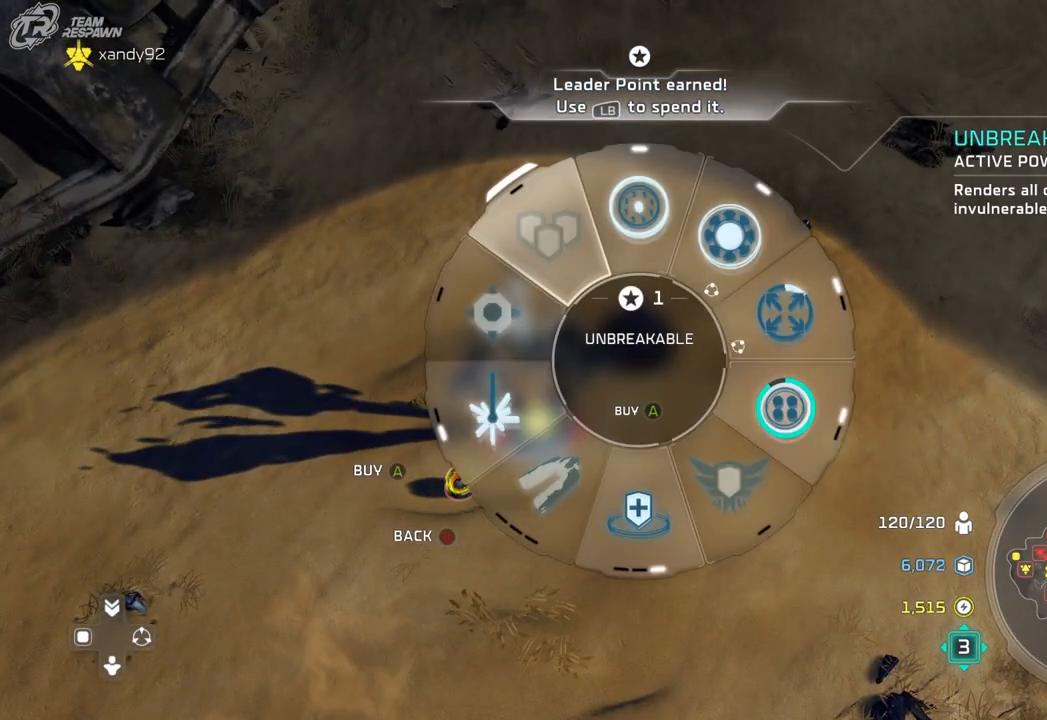
{"dt_ms": 500, "buttons": ["A"], "left_stick": "up-left", "right_stick": "center", "events": [[500, "A", "down"]]}
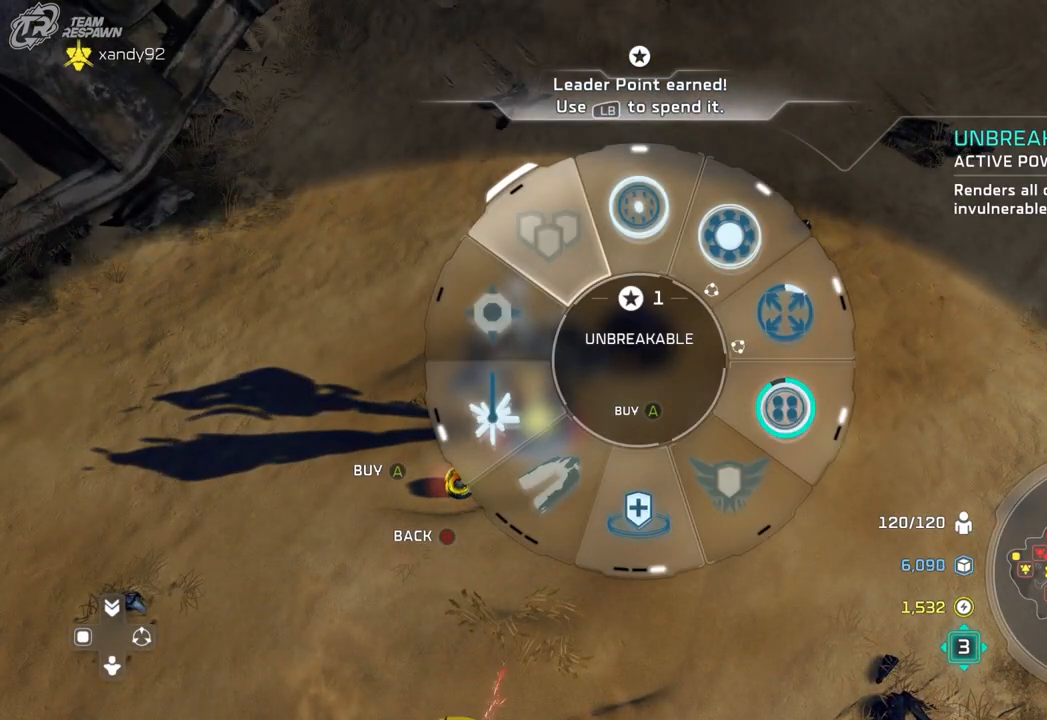
{"dt_ms": 500, "buttons": [], "left_stick": "center", "right_stick": "center", "events": [[100, "A", "up"], [233, "left_stick", "center"]]}
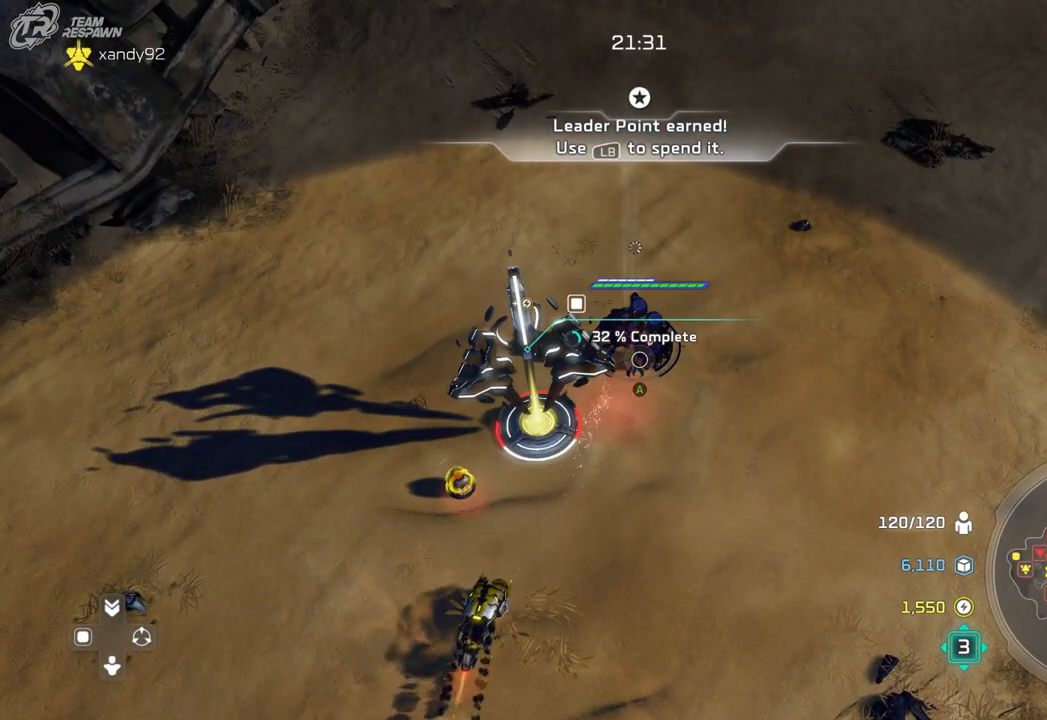
{"dt_ms": 500, "buttons": [], "left_stick": "down-left", "right_stick": "center", "events": [[400, "left_stick", "down-left"]]}